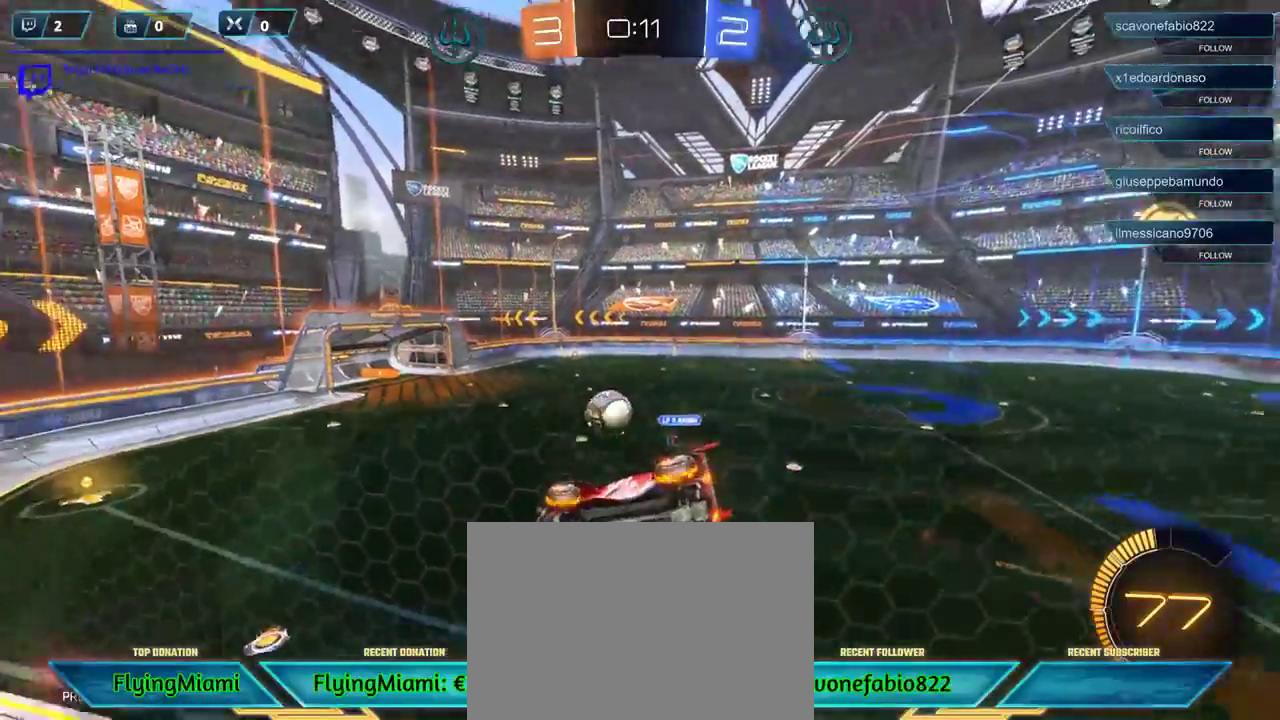
Gameplay with a controller (Xbox layout); each line is a JSON object with the inputs held at the frame after it. "events" lists button and stick changes between this image and that frame as [ms after this image, input, new state], when the widget could be followed in between.
{"buttons": ["R2"], "left_stick": "right", "right_stick": "center", "events": [[100, "left_stick", "center"], [400, "left_stick", "right"]]}
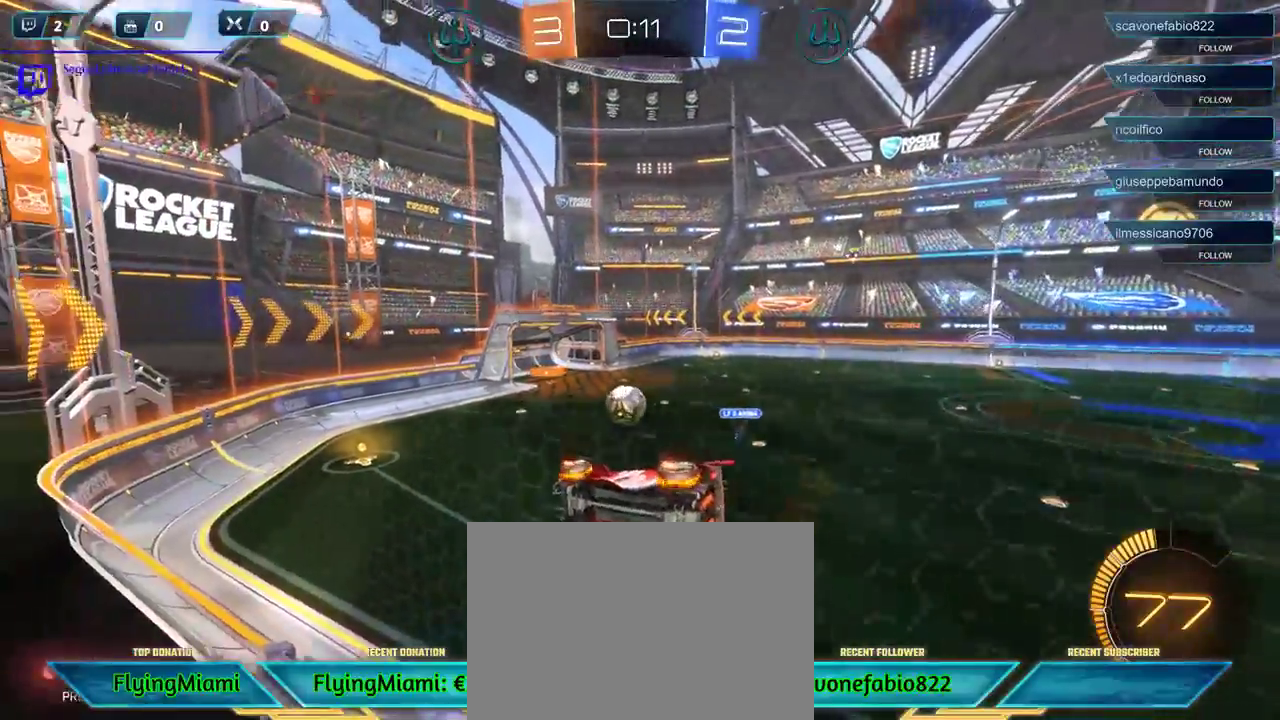
{"buttons": ["R2"], "left_stick": "center", "right_stick": "center", "events": [[283, "left_stick", "center"]]}
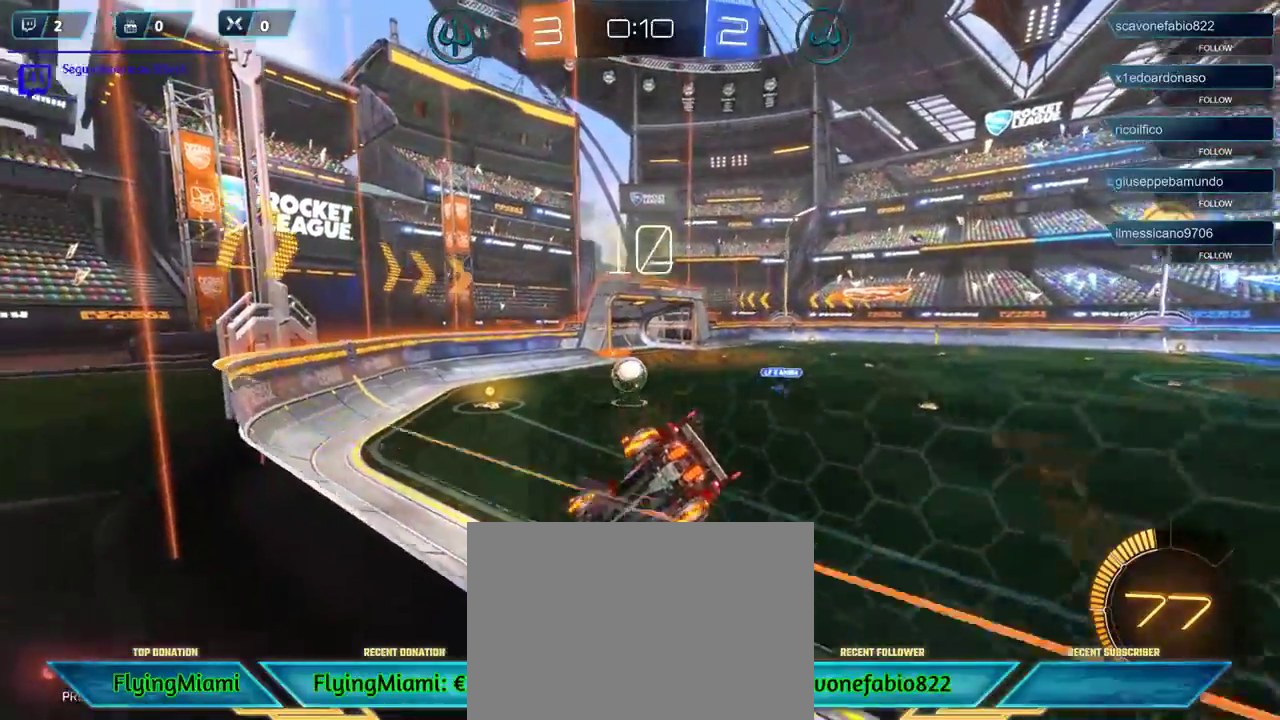
{"buttons": ["R2"], "left_stick": "right", "right_stick": "center", "events": [[400, "left_stick", "right"]]}
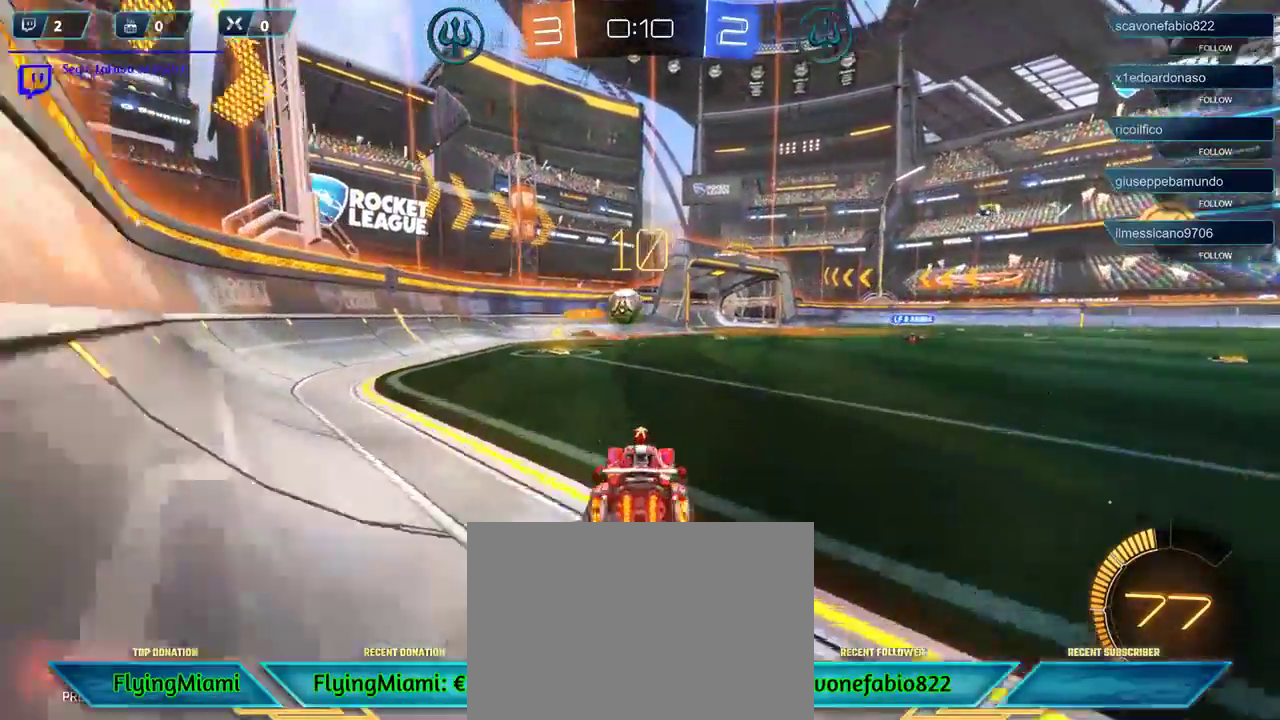
{"buttons": [], "left_stick": "right", "right_stick": "center", "events": [[300, "A", "down"], [350, "R2", "up"], [433, "A", "up"]]}
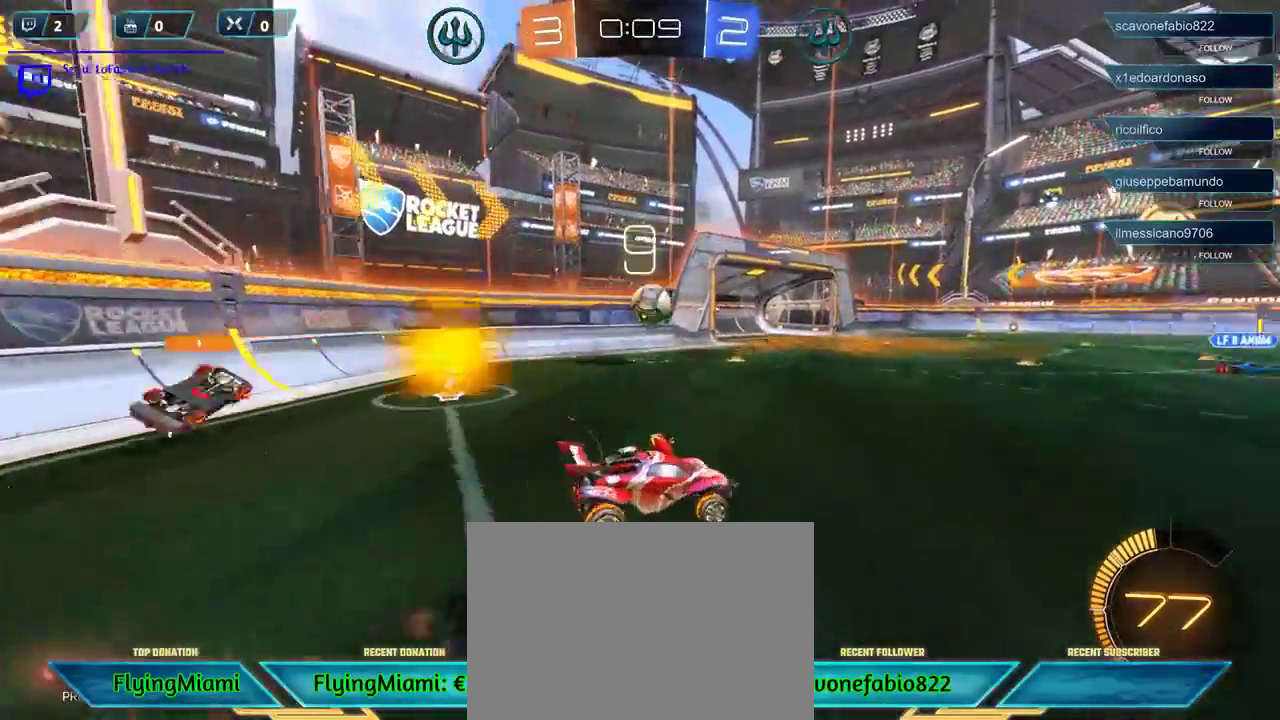
{"buttons": [], "left_stick": "left", "right_stick": "center", "events": [[233, "left_stick", "up-left"], [417, "A", "down"], [433, "left_stick", "left"], [450, "A", "up"]]}
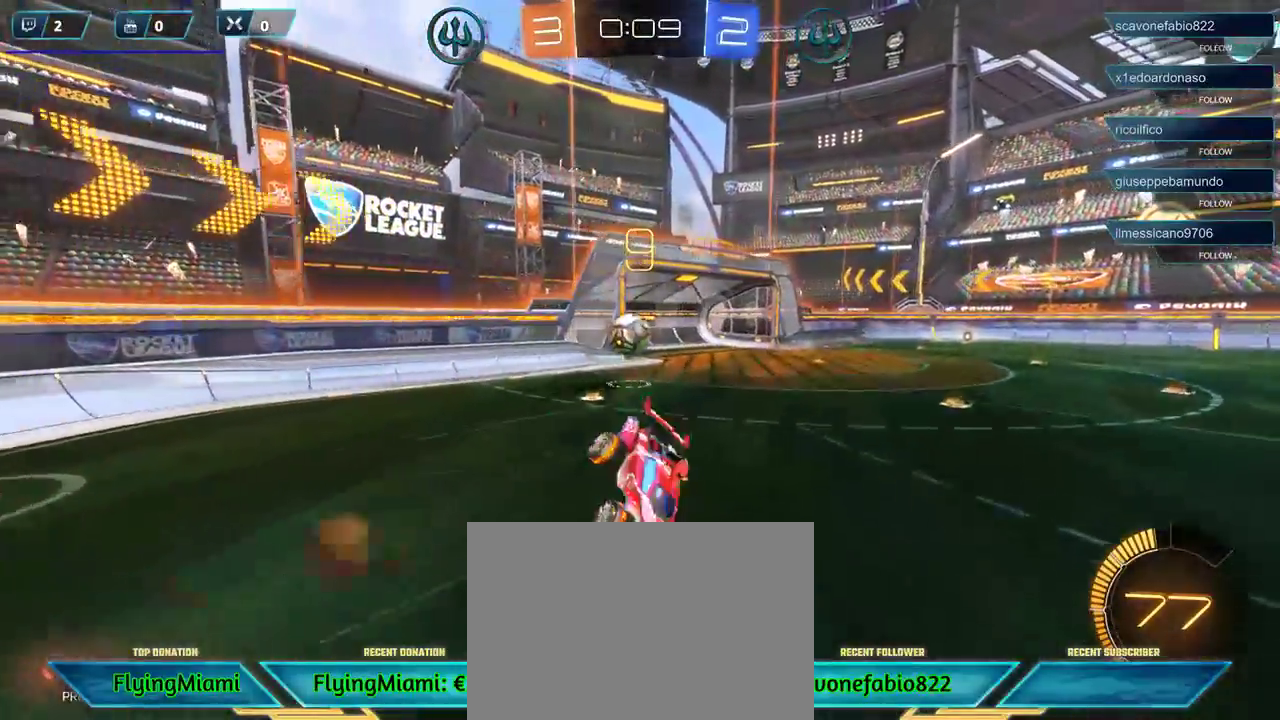
{"buttons": ["R2"], "left_stick": "left", "right_stick": "center", "events": [[33, "A", "down"], [100, "A", "up"], [500, "R2", "down"]]}
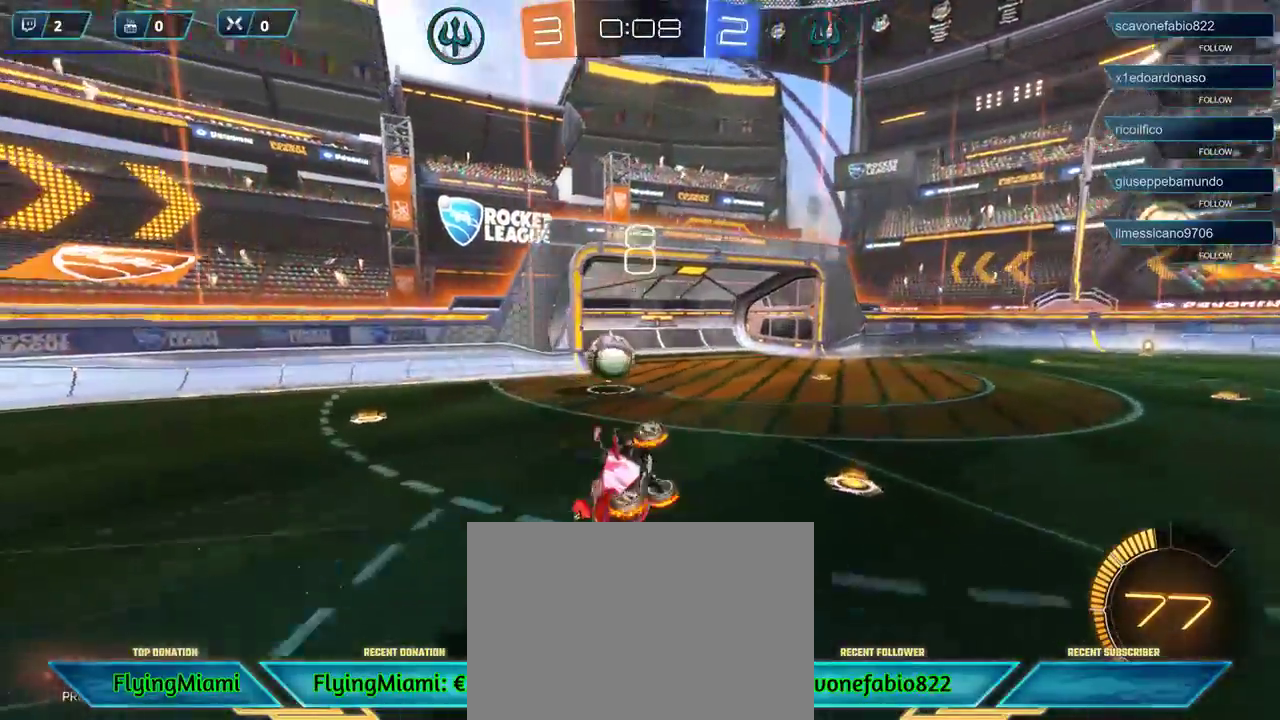
{"buttons": ["R2"], "left_stick": "left", "right_stick": "center", "events": []}
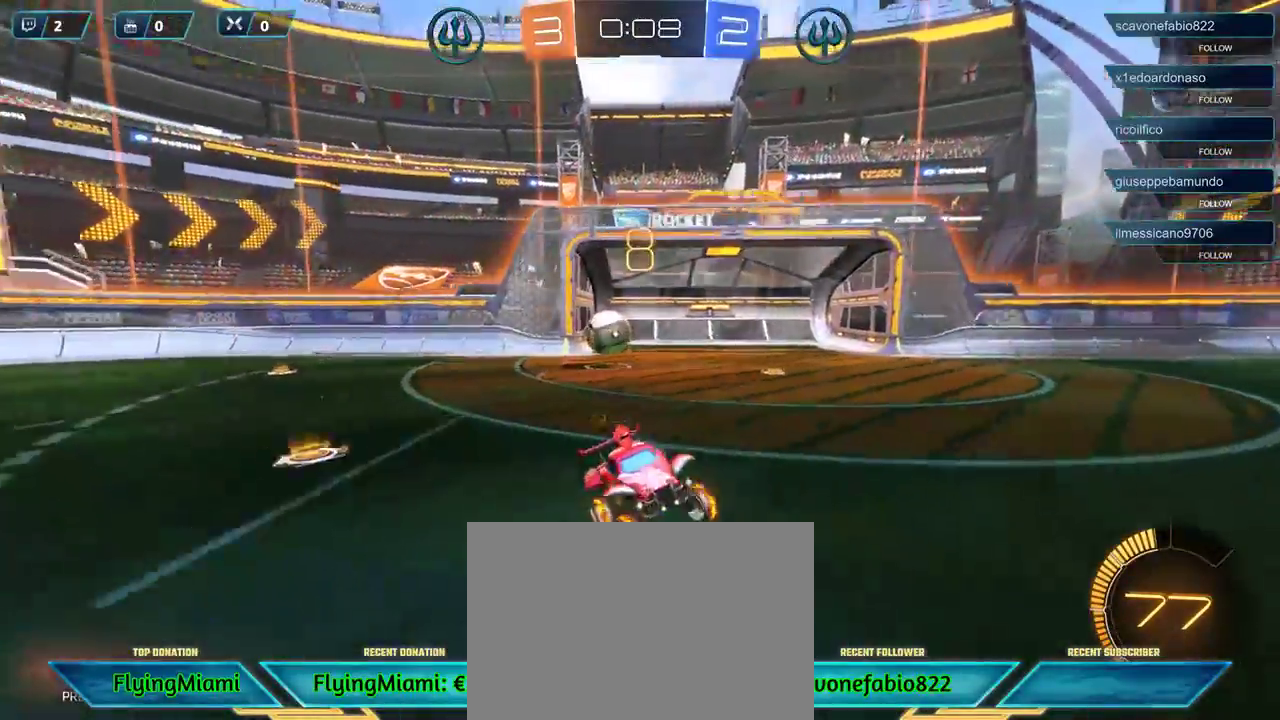
{"buttons": ["R2"], "left_stick": "left", "right_stick": "center", "events": []}
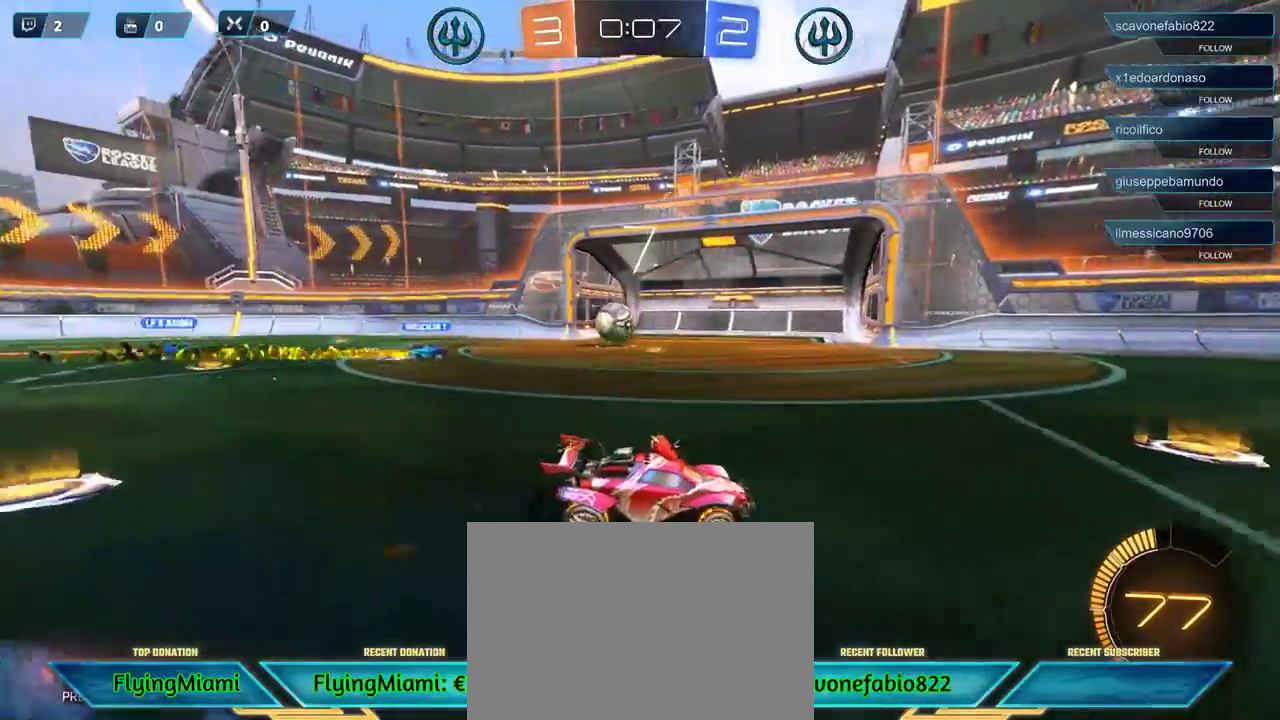
{"buttons": ["R2", "DPAD_DOWN"], "left_stick": "left", "right_stick": "center", "events": [[500, "DPAD_DOWN", "down"]]}
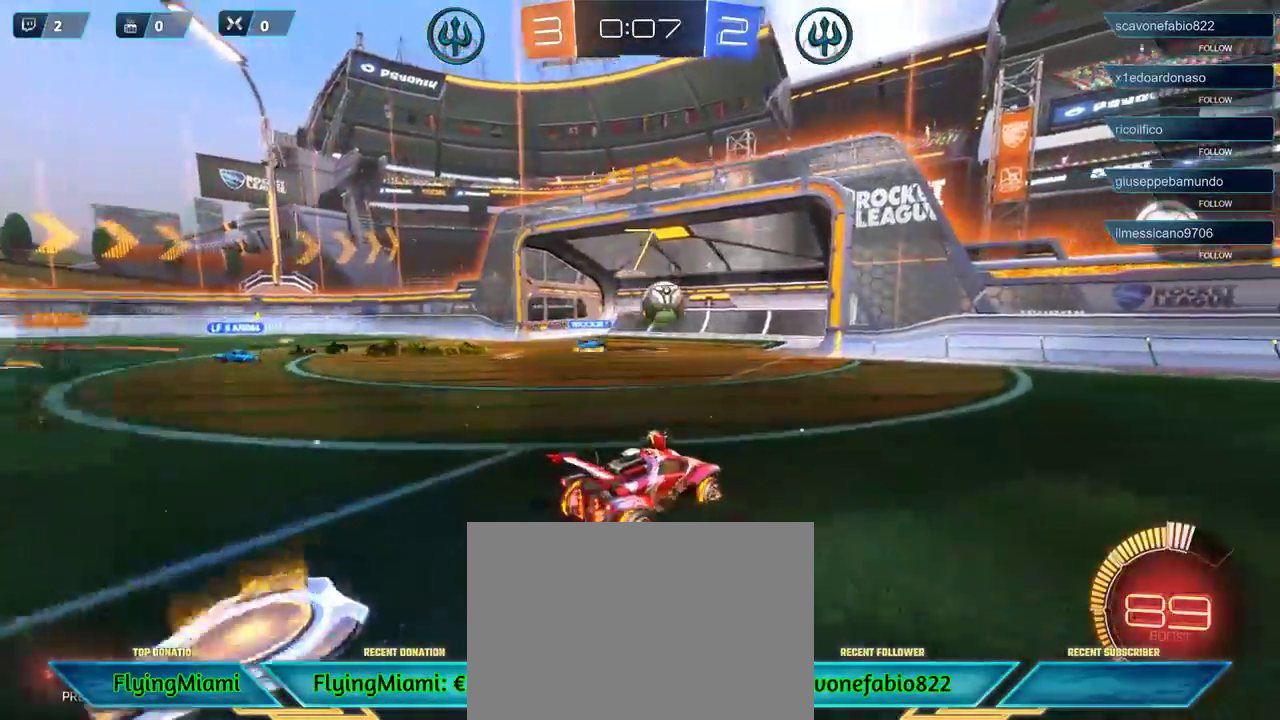
{"buttons": [], "left_stick": "left", "right_stick": "center", "events": [[67, "DPAD_DOWN", "up"], [183, "DPAD_DOWN", "down"], [233, "DPAD_DOWN", "up"], [383, "R2", "up"]]}
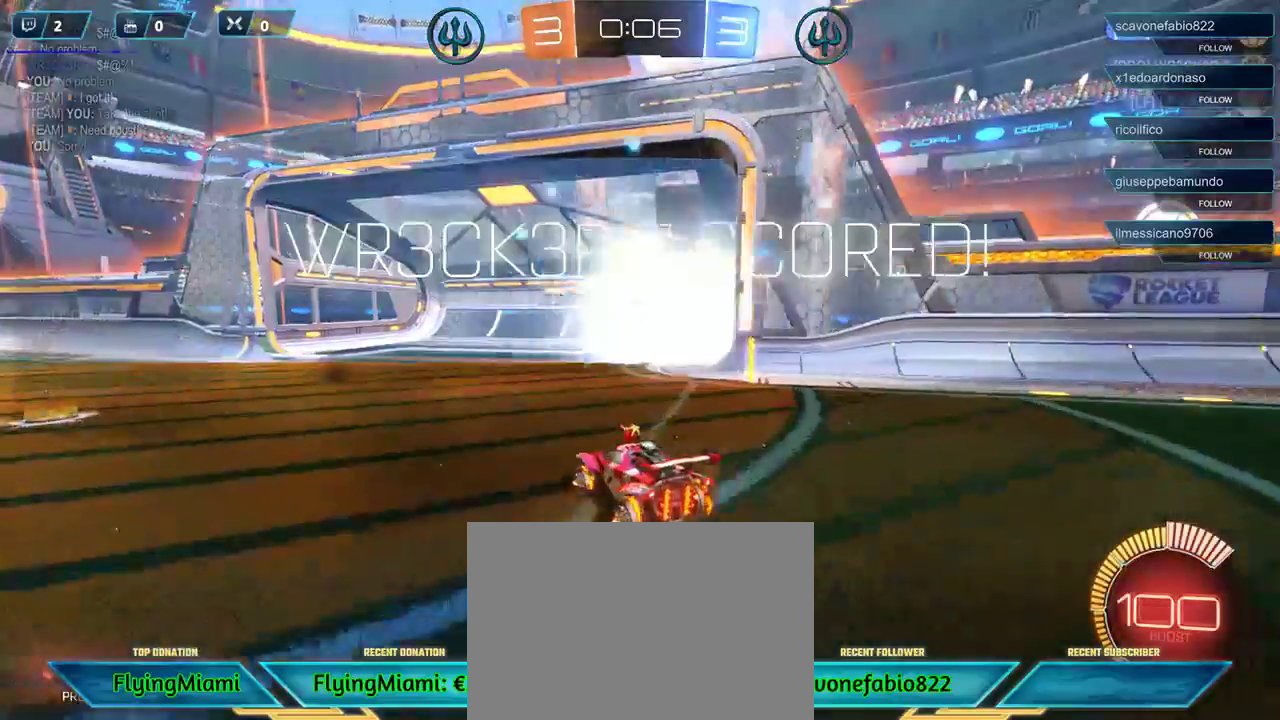
{"buttons": [], "left_stick": "left", "right_stick": "center", "events": []}
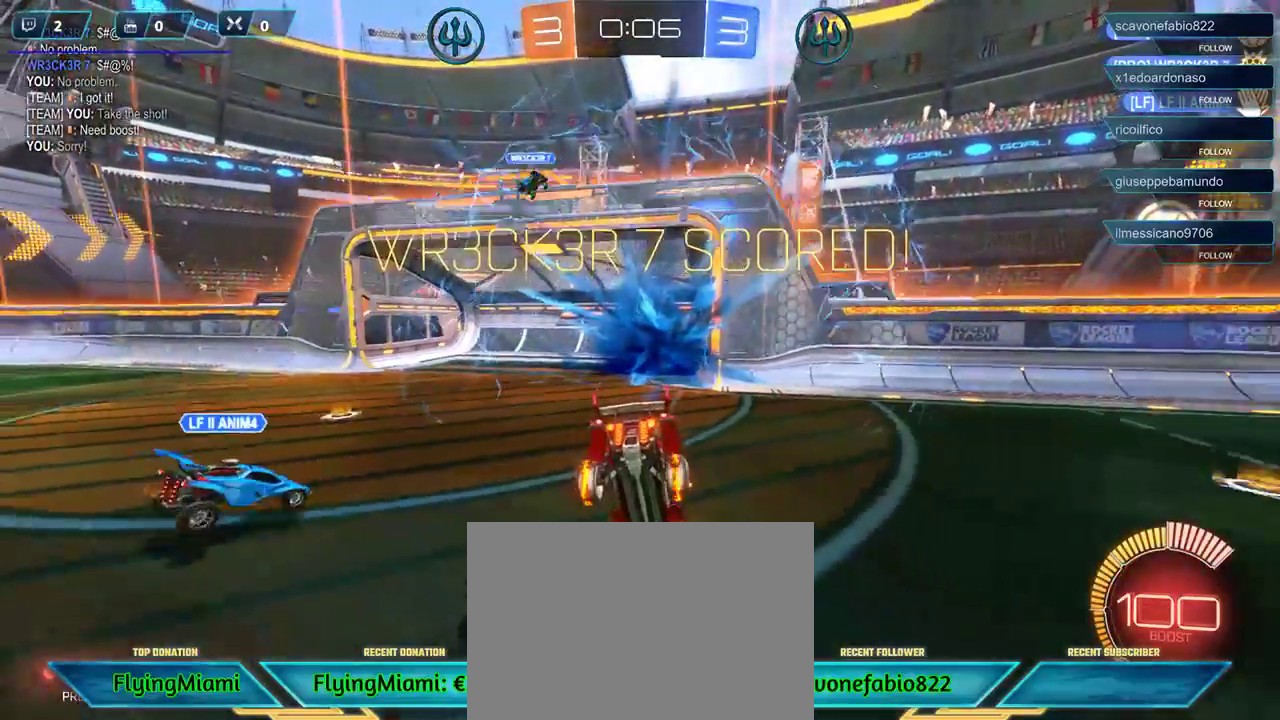
{"buttons": ["B", "R1"], "left_stick": "down-right", "right_stick": "center", "events": [[83, "left_stick", "down-right"], [317, "B", "down"], [317, "R1", "down"]]}
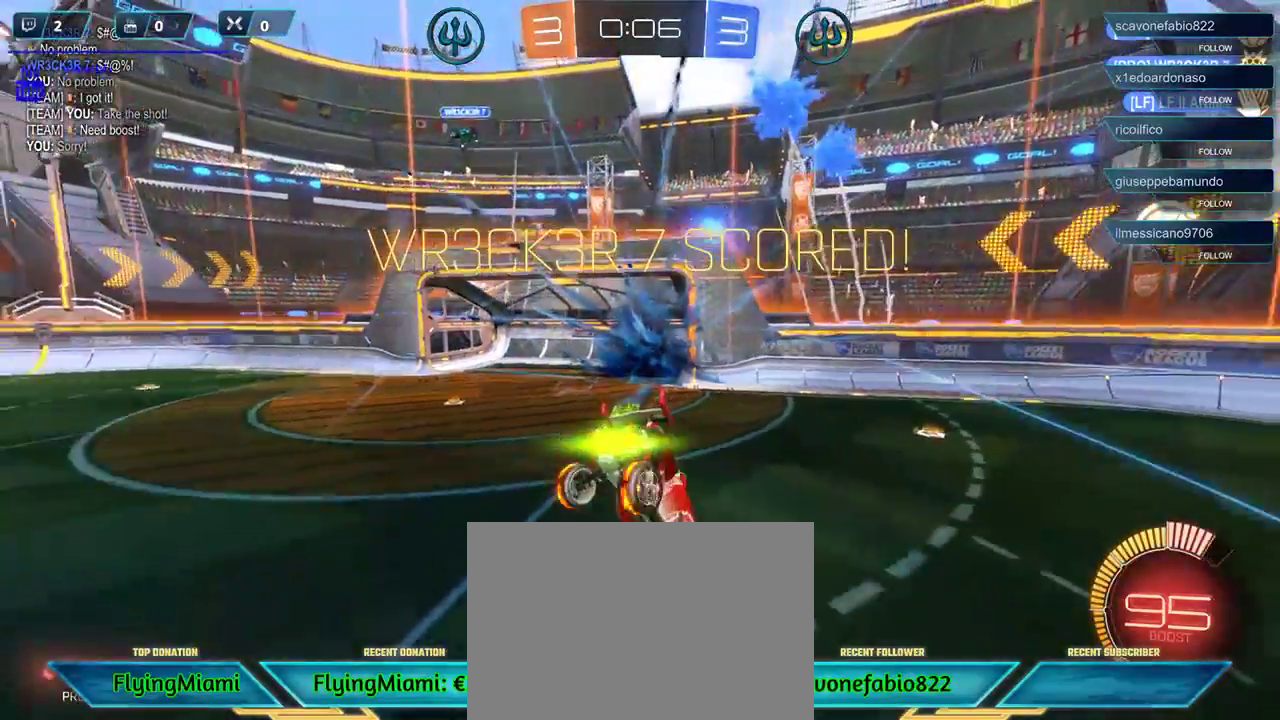
{"buttons": ["B", "R1"], "left_stick": "center", "right_stick": "center", "events": [[133, "left_stick", "down"], [267, "left_stick", "center"]]}
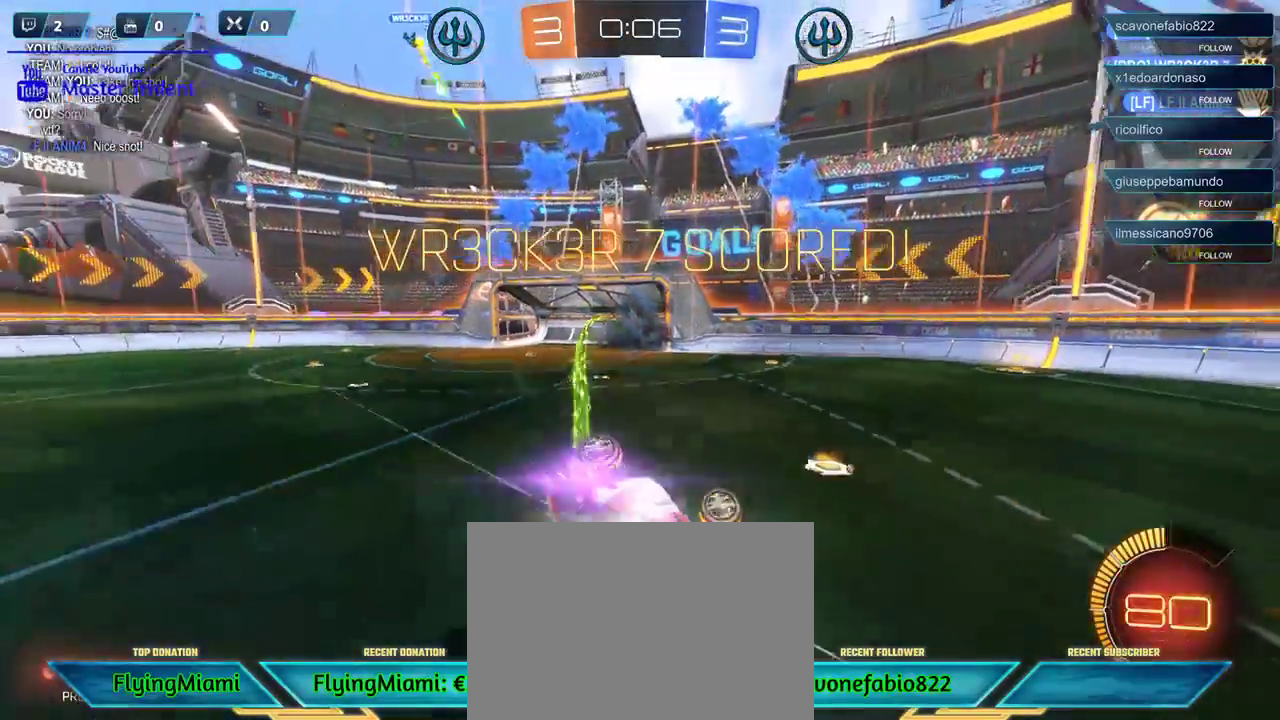
{"buttons": ["B", "R1"], "left_stick": "center", "right_stick": "center", "events": []}
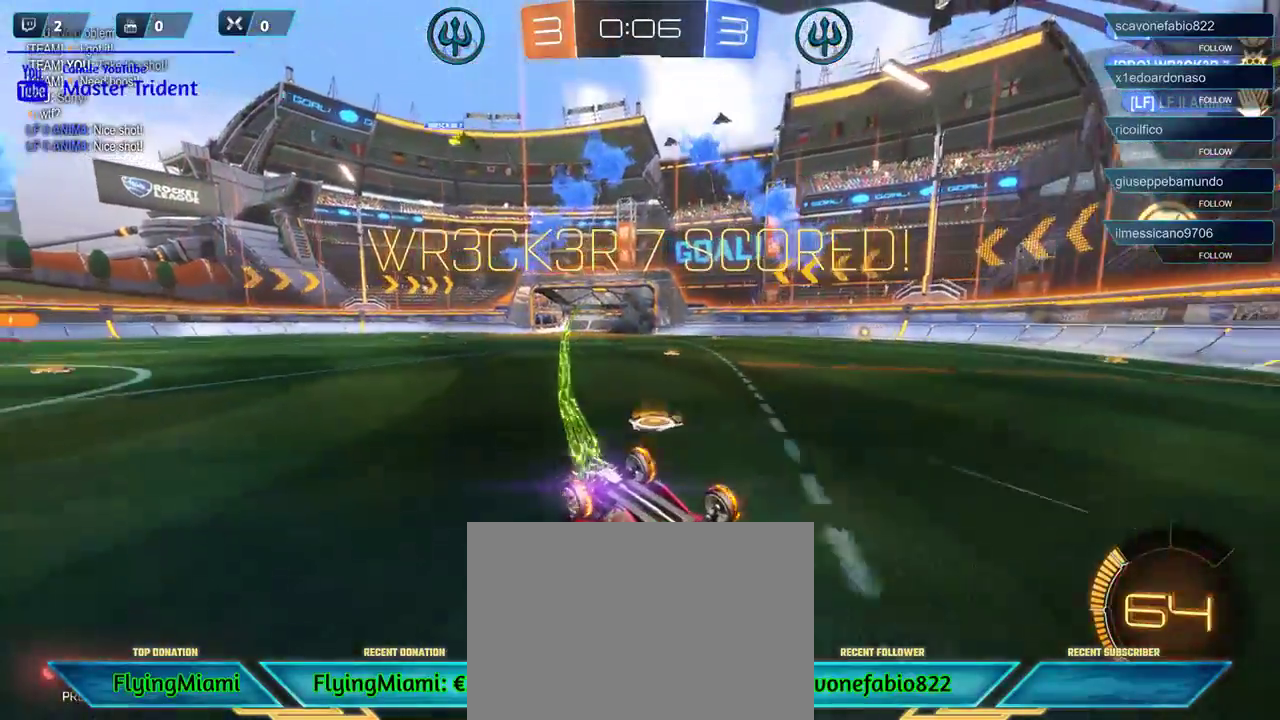
{"buttons": ["B", "R1"], "left_stick": "center", "right_stick": "center", "events": []}
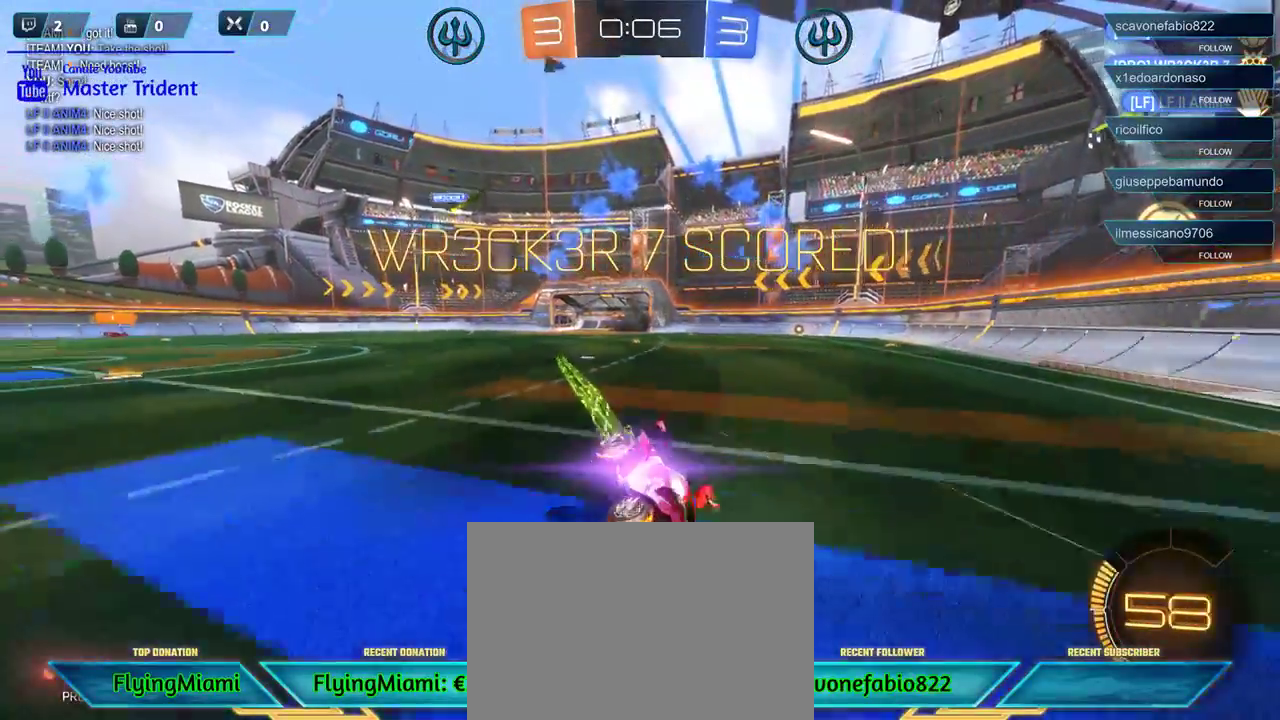
{"buttons": [], "left_stick": "right", "right_stick": "center", "events": [[200, "B", "up"], [250, "R1", "up"], [400, "left_stick", "right"]]}
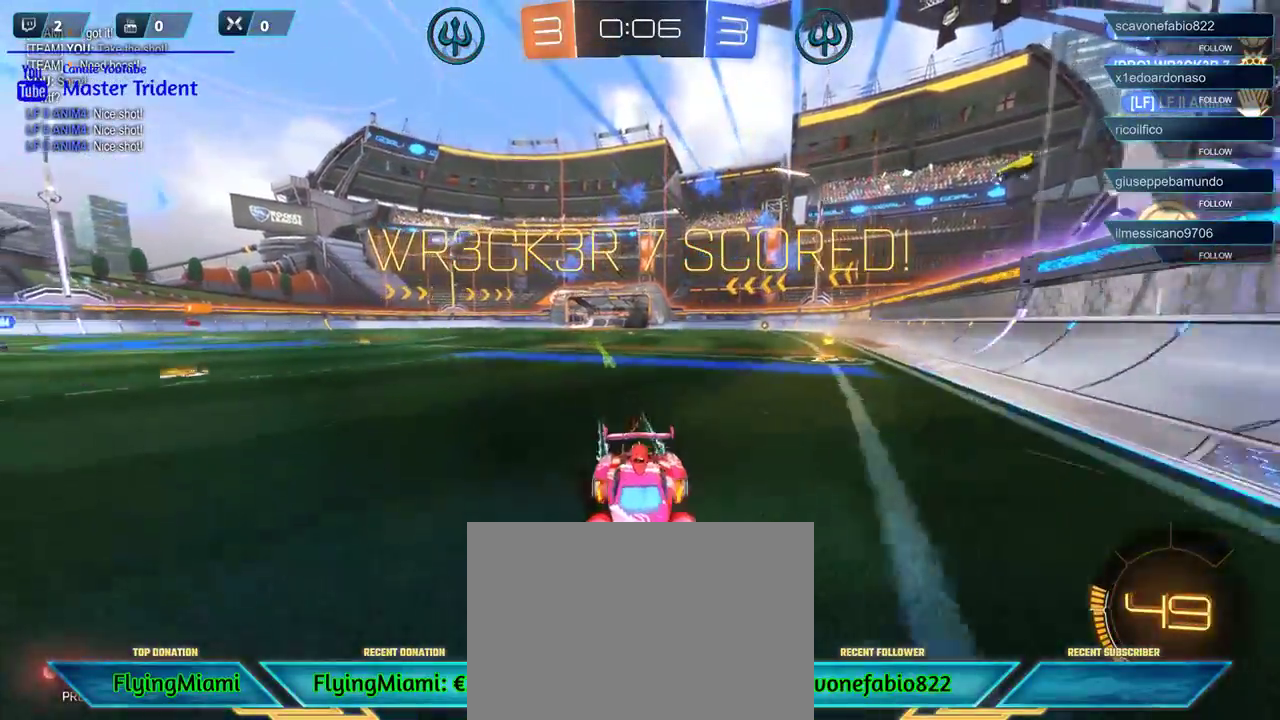
{"buttons": [], "left_stick": "right", "right_stick": "center", "events": [[233, "A", "down"], [317, "A", "up"]]}
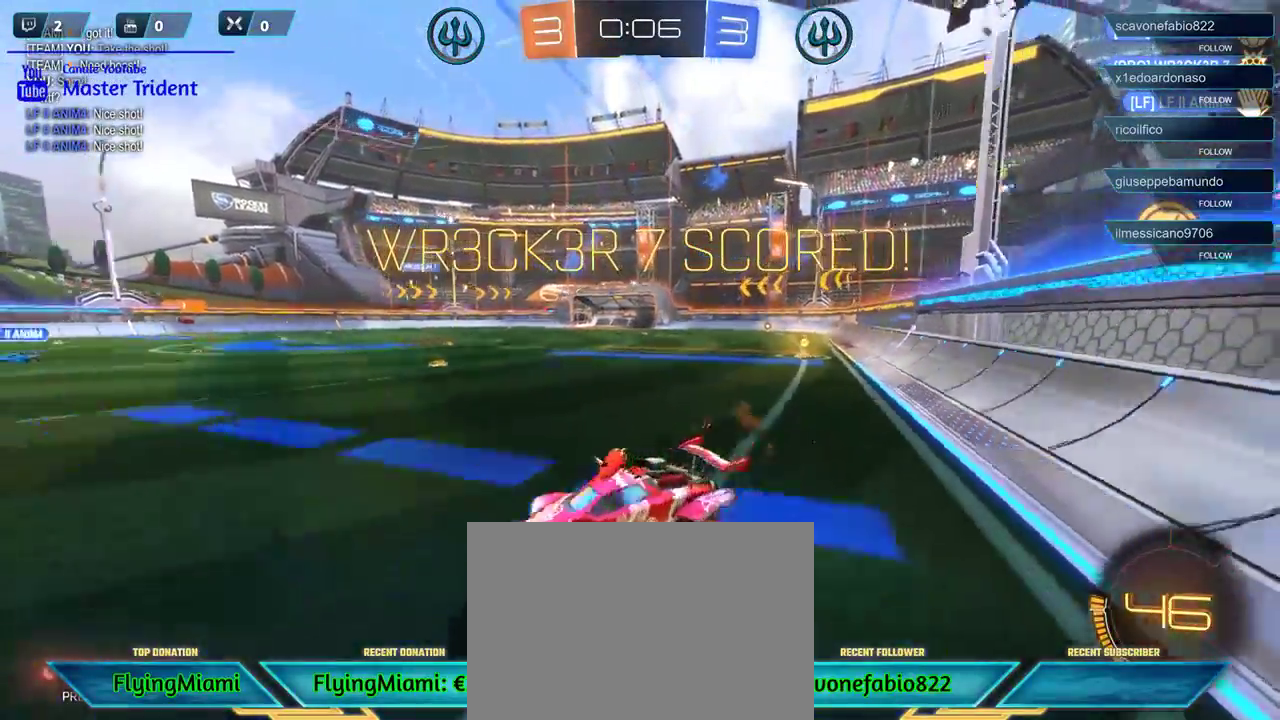
{"buttons": ["X", "R1"], "left_stick": "down-left", "right_stick": "center", "events": [[67, "left_stick", "down-left"], [283, "R1", "down"], [283, "X", "down"]]}
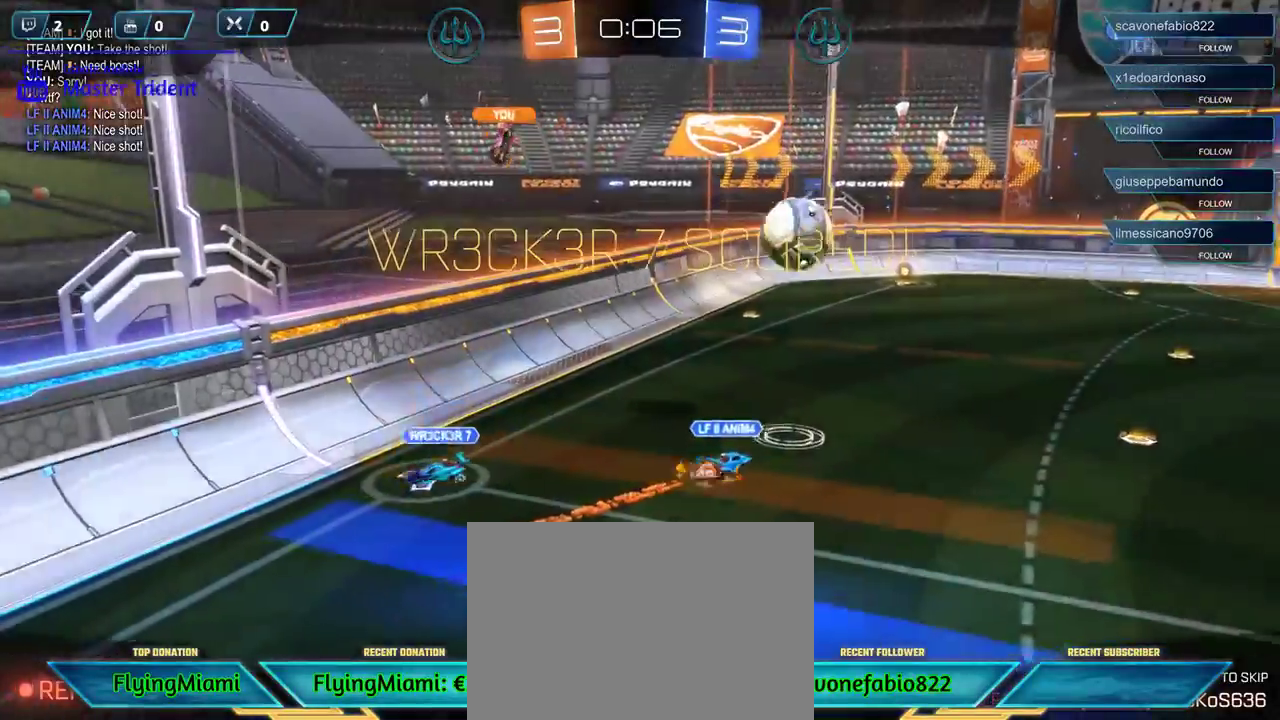
{"buttons": [], "left_stick": "center", "right_stick": "center", "events": [[67, "R1", "up"], [117, "X", "up"], [117, "left_stick", "center"]]}
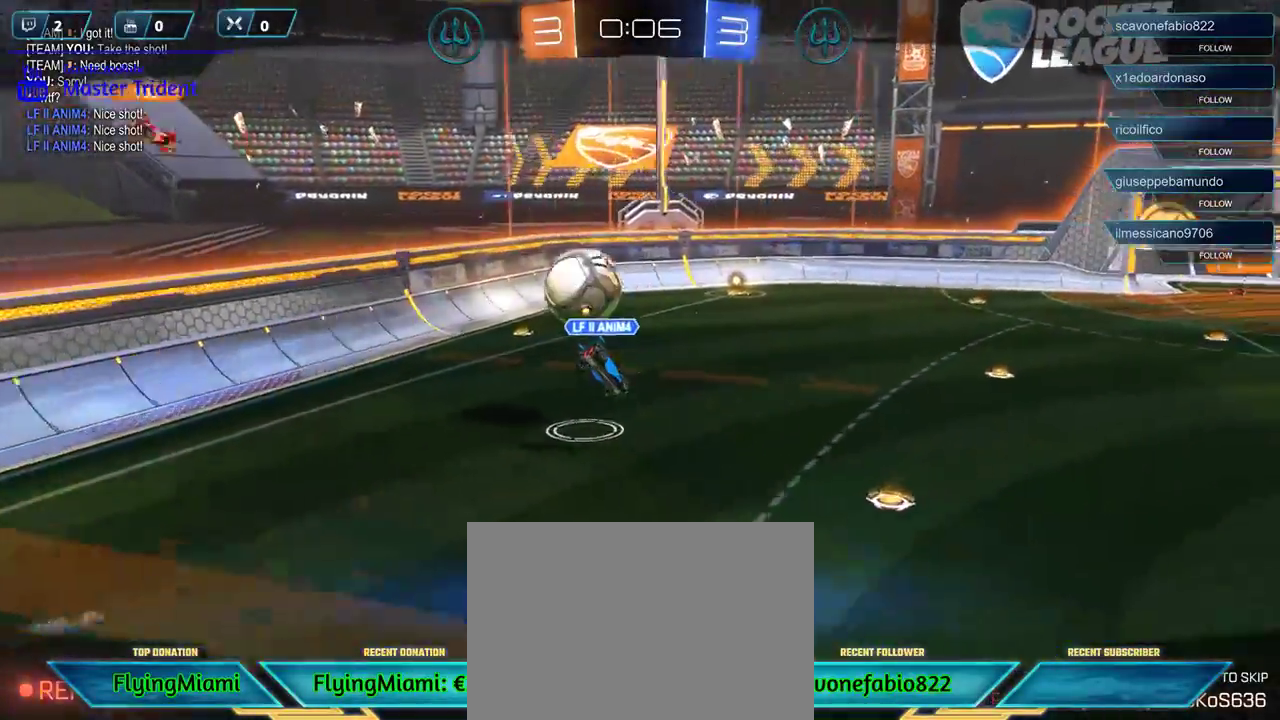
{"buttons": [], "left_stick": "center", "right_stick": "center", "events": []}
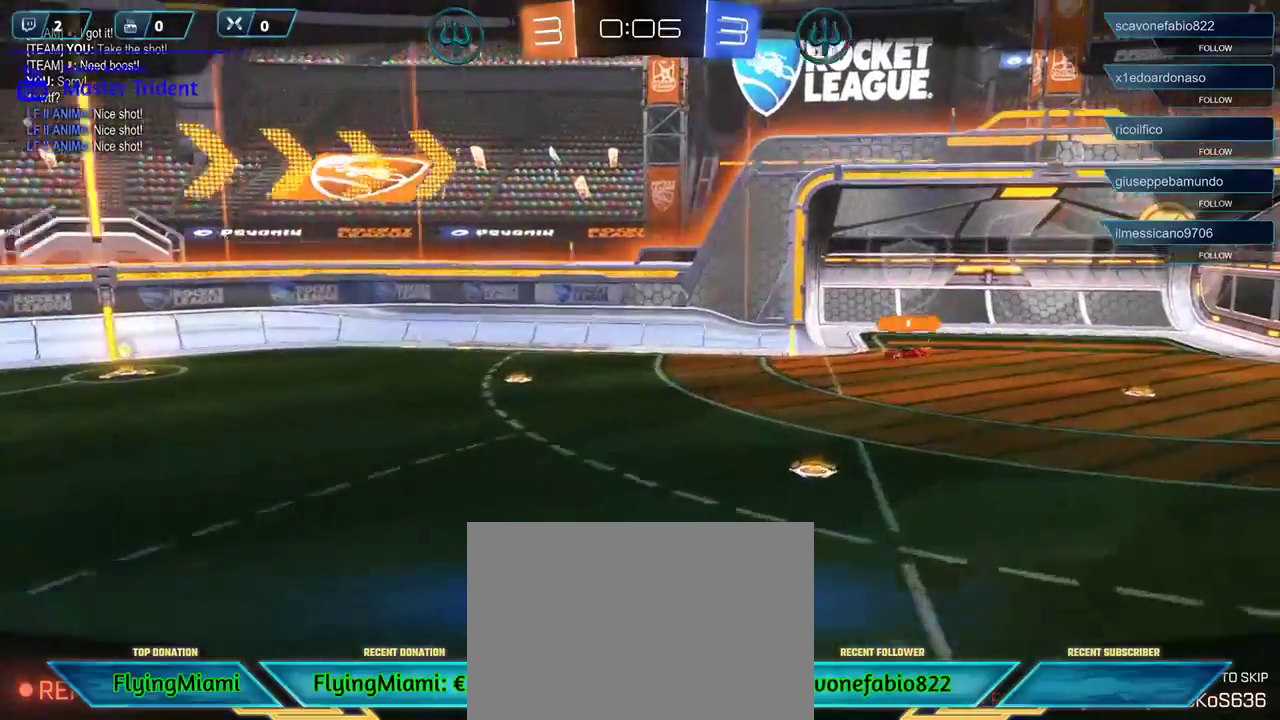
{"buttons": [], "left_stick": "center", "right_stick": "center", "events": []}
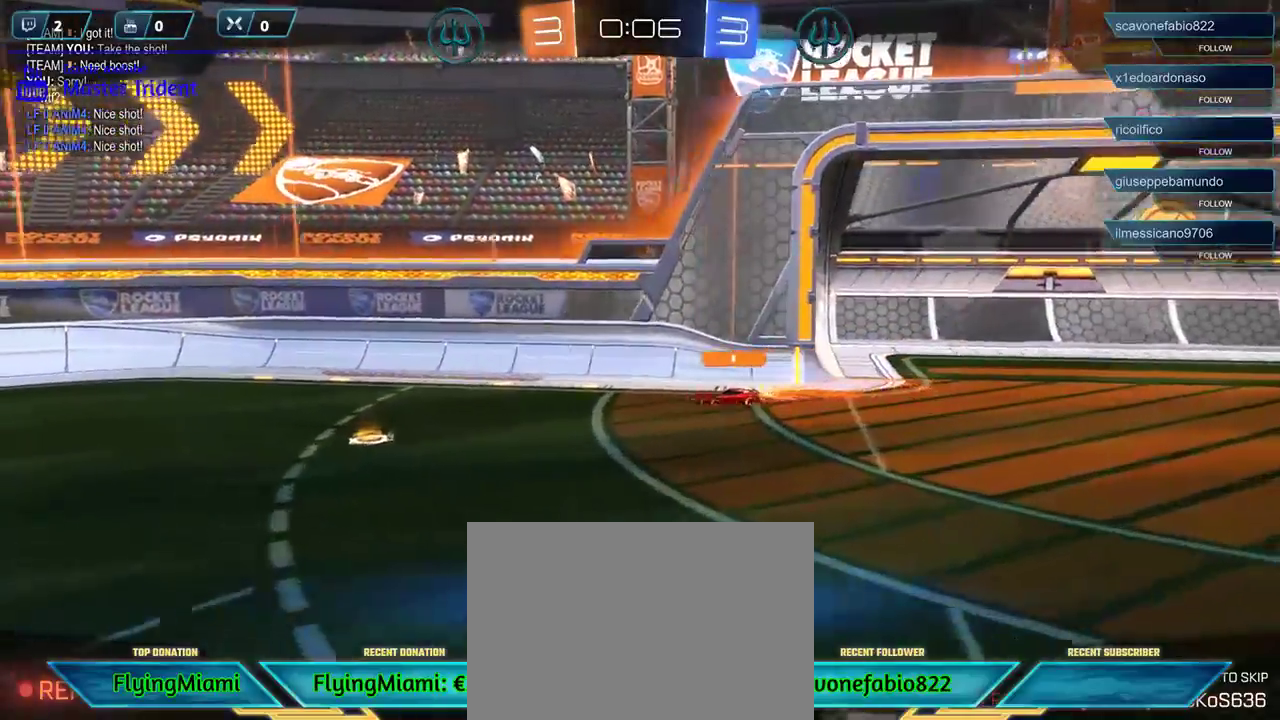
{"buttons": [], "left_stick": "center", "right_stick": "center", "events": []}
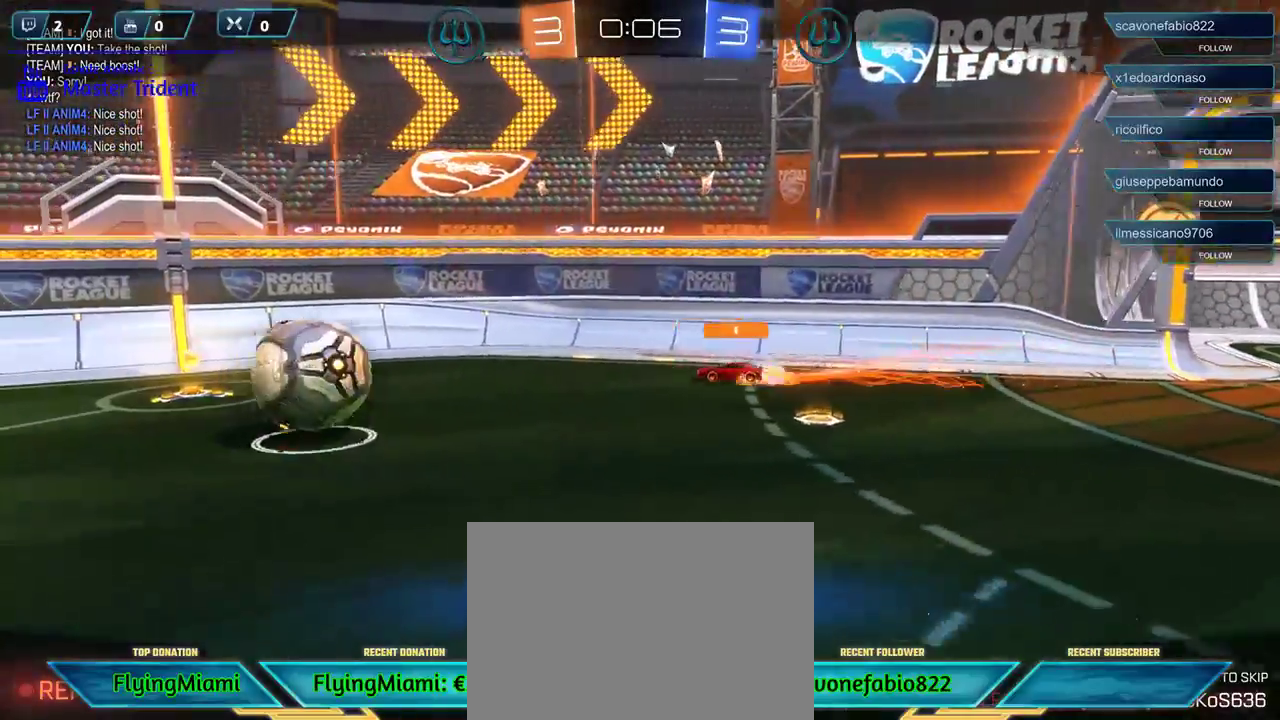
{"buttons": [], "left_stick": "center", "right_stick": "center", "events": []}
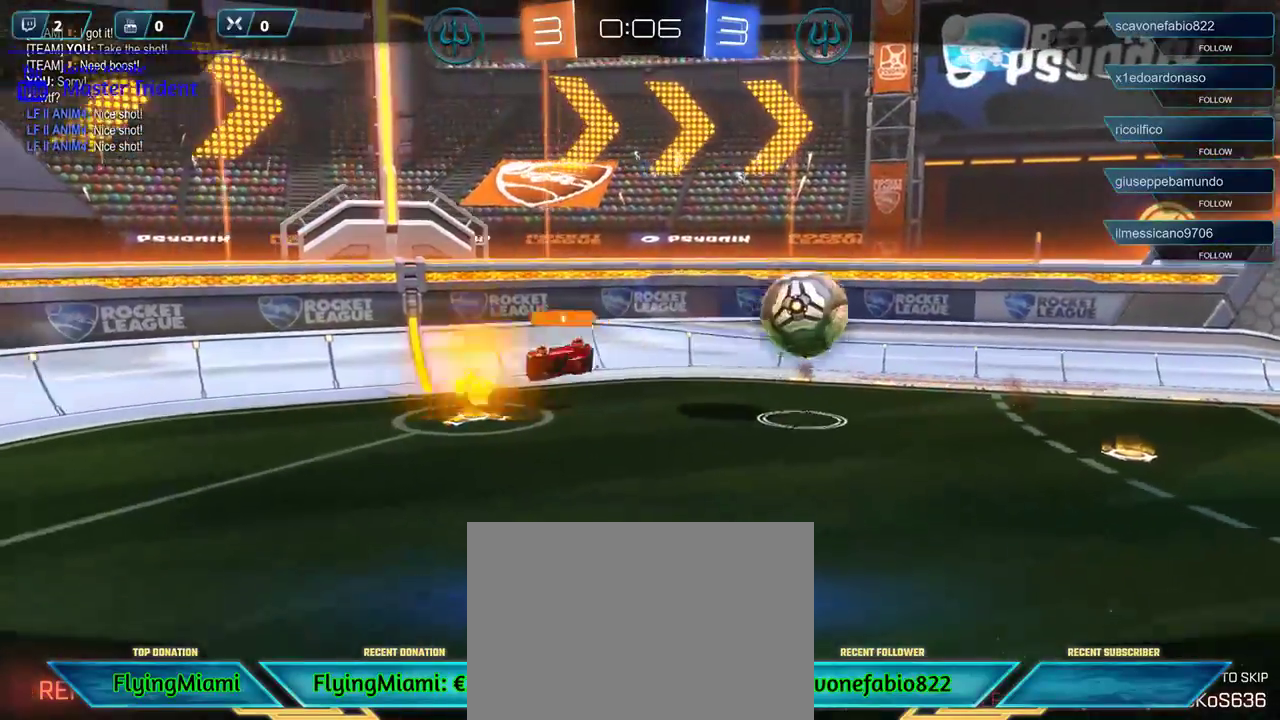
{"buttons": ["A"], "left_stick": "center", "right_stick": "center", "events": [[317, "A", "down"], [383, "A", "up"], [483, "A", "down"]]}
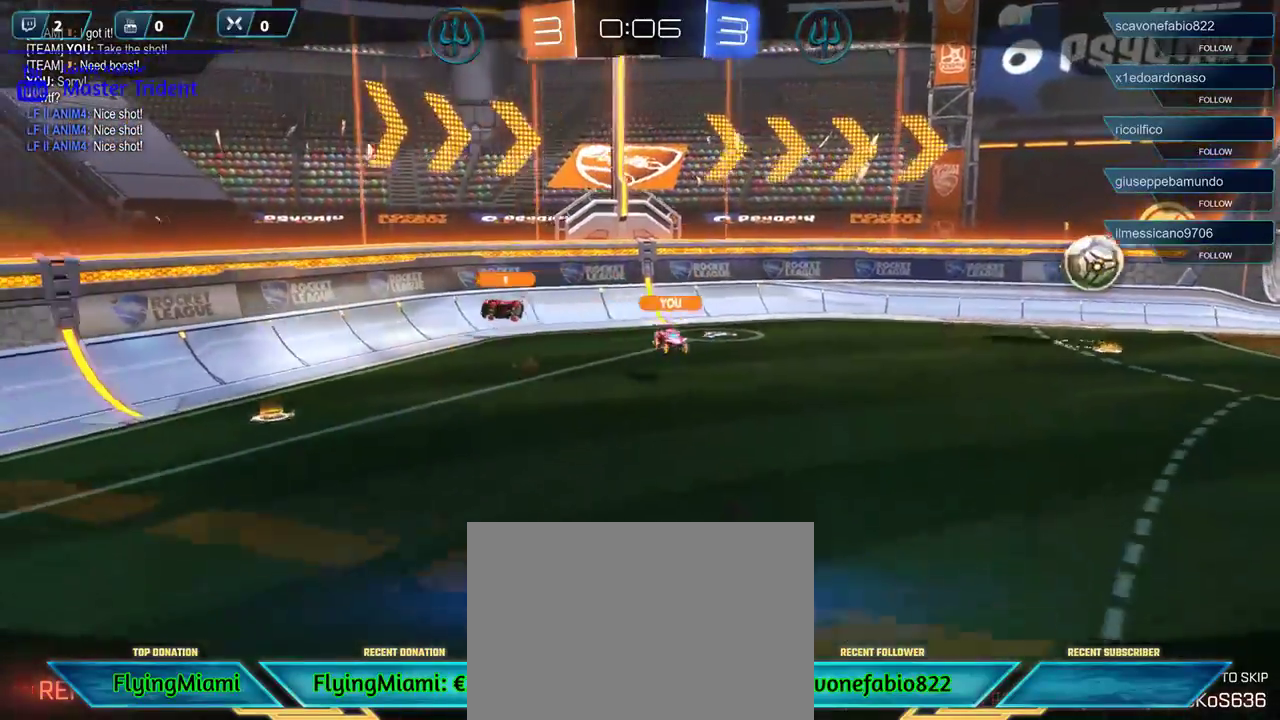
{"buttons": [], "left_stick": "center", "right_stick": "center", "events": [[100, "A", "up"]]}